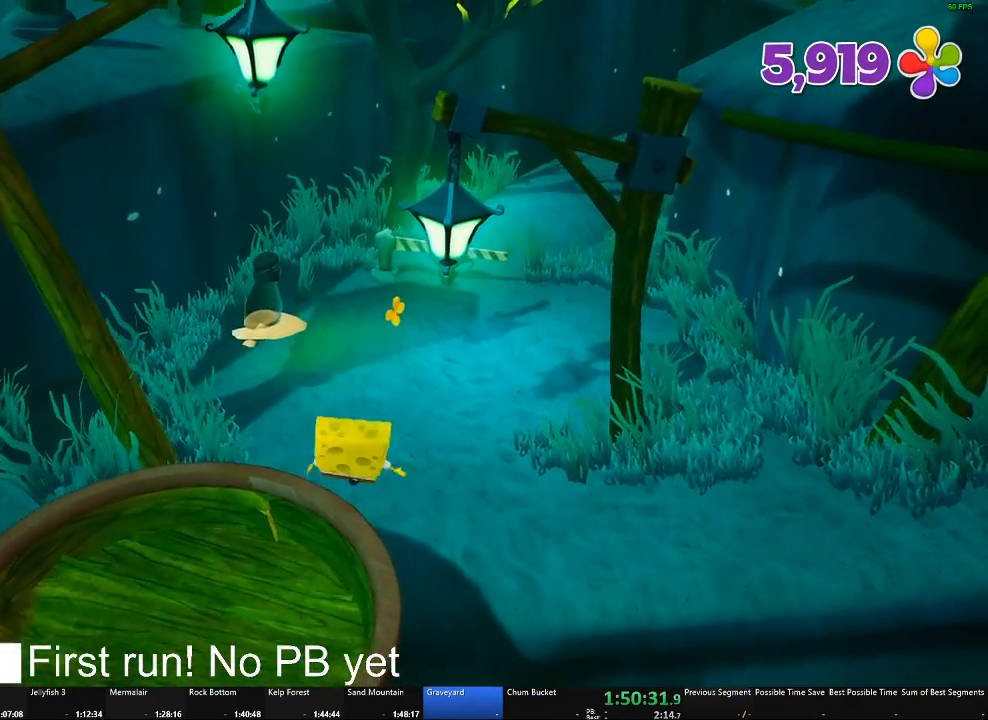
Gameplay with a controller (Xbox layout); each line is a JSON object with the inputs held at the frame after it. "button_events" lists button changes between this image and that frame as [ms after this image, input, new state], when the widget could be followed in between (sticks are given only as held states).
{"buttons": [], "left_stick": "up-right", "right_stick": "center", "button_events": []}
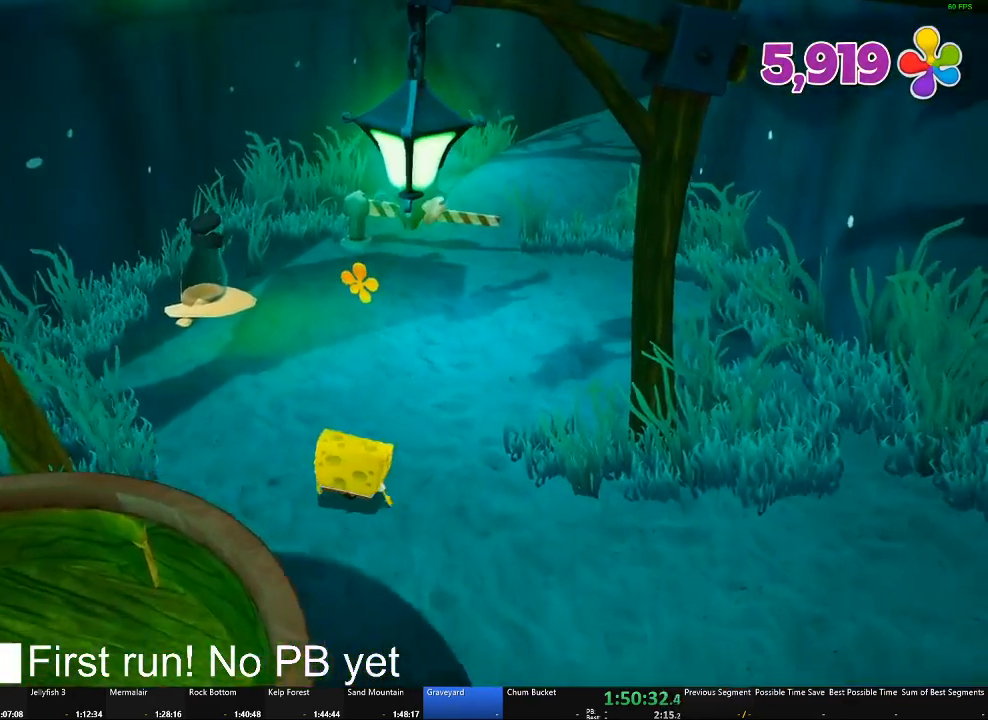
{"buttons": [], "left_stick": "up", "right_stick": "center", "button_events": []}
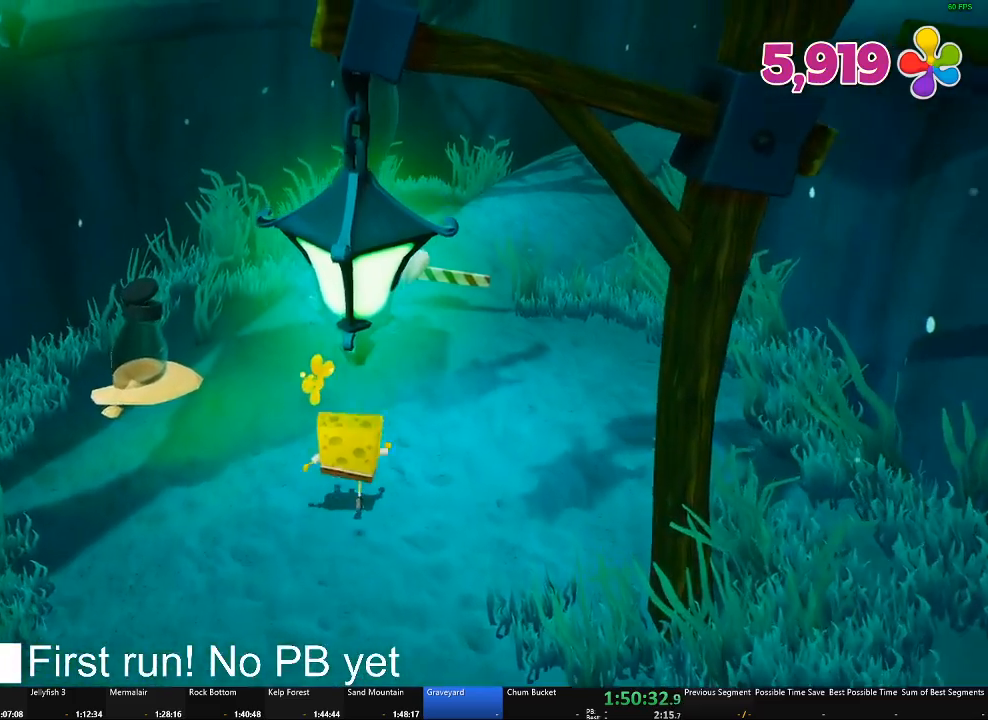
{"buttons": [], "left_stick": "up", "right_stick": "center", "button_events": []}
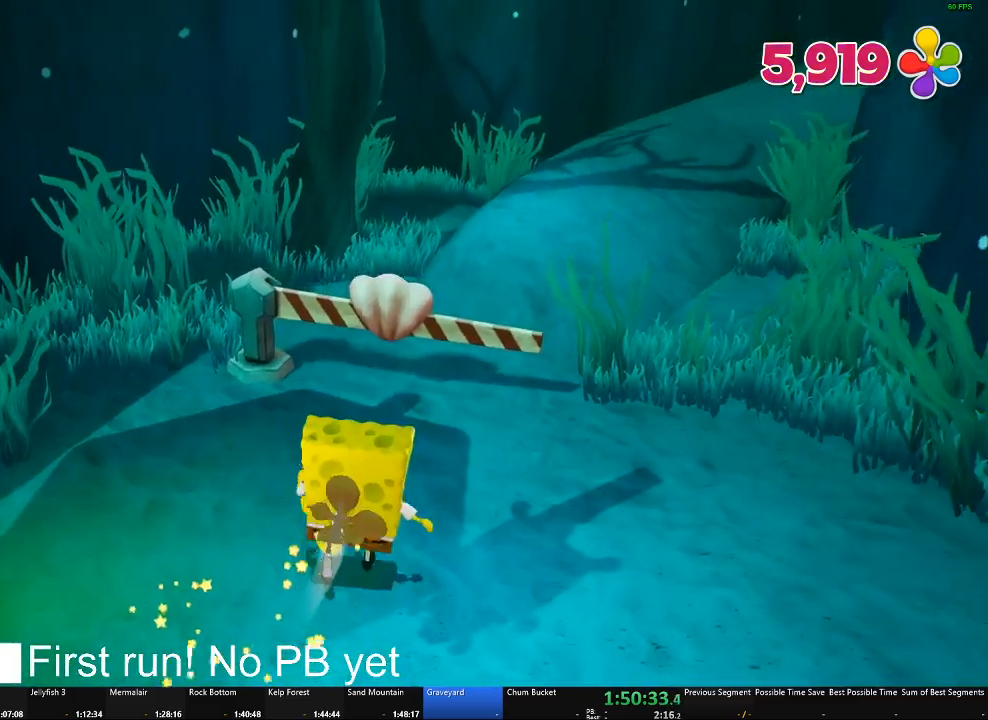
{"buttons": [], "left_stick": "down", "right_stick": "center", "button_events": [[200, "B", "down"], [217, "R1", "down"], [334, "B", "up"], [334, "R1", "up"]]}
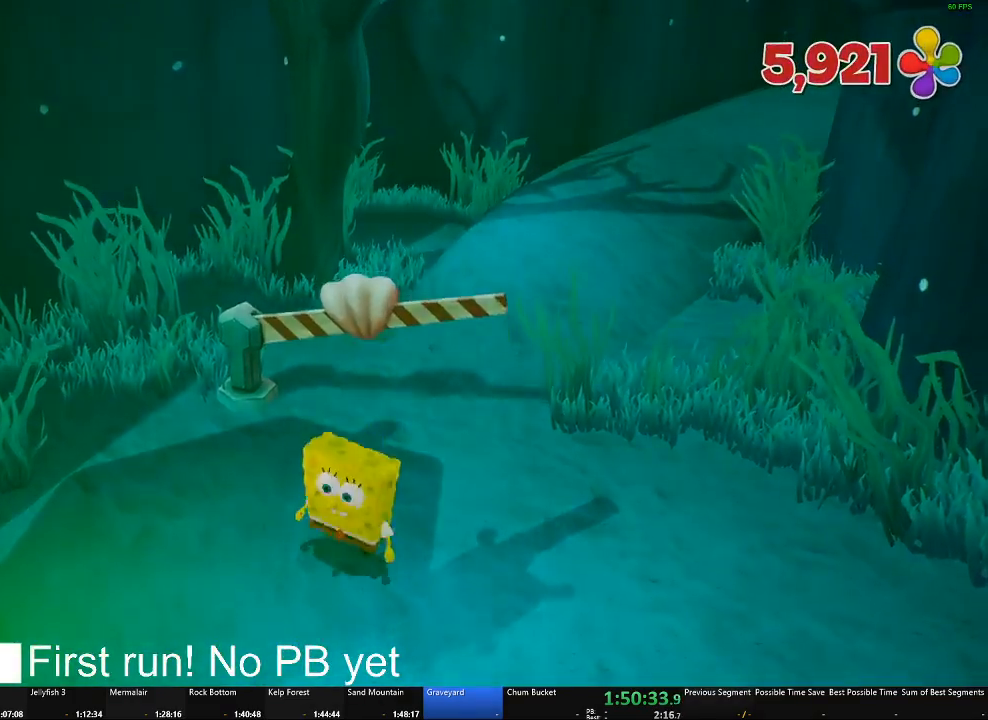
{"buttons": [], "left_stick": "down", "right_stick": "center", "button_events": []}
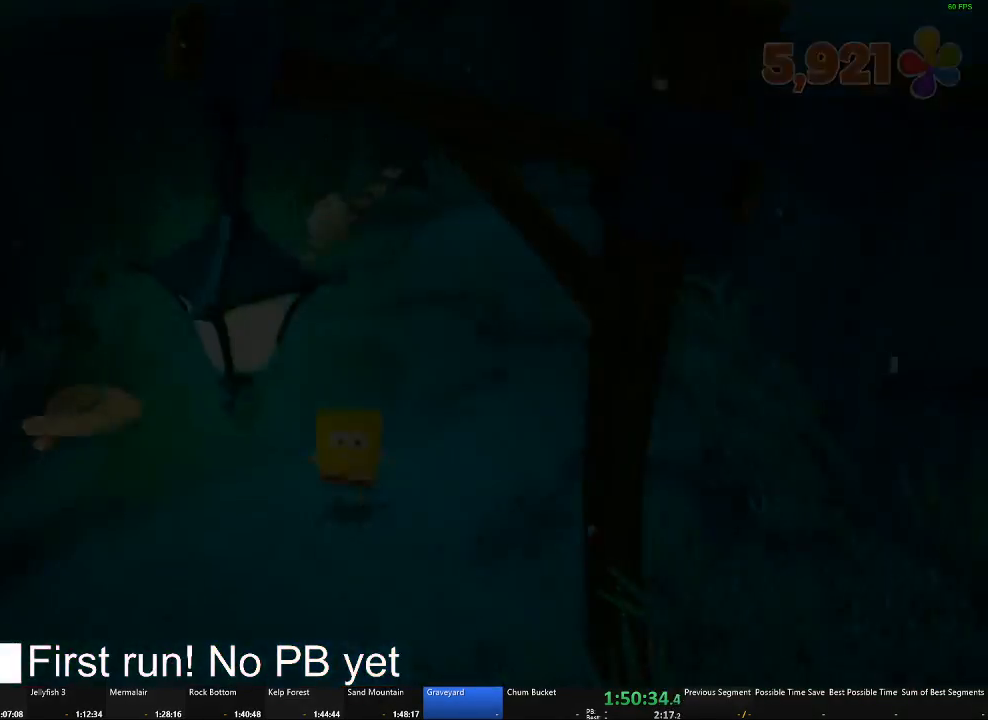
{"buttons": [], "left_stick": "down", "right_stick": "center", "button_events": []}
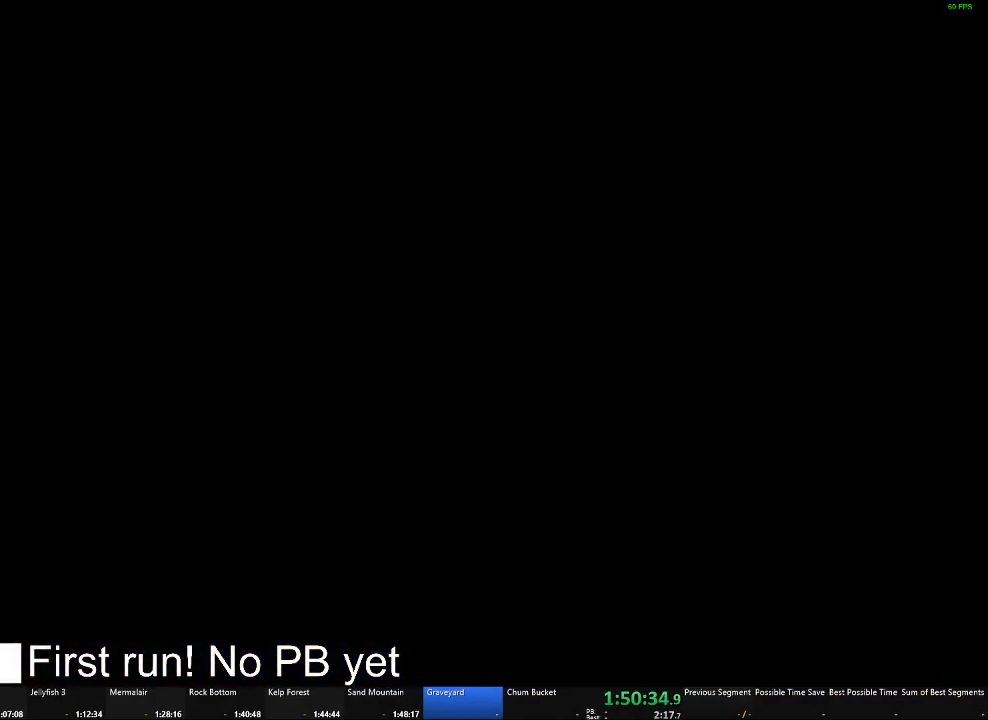
{"buttons": [], "left_stick": "down", "right_stick": "center", "button_events": []}
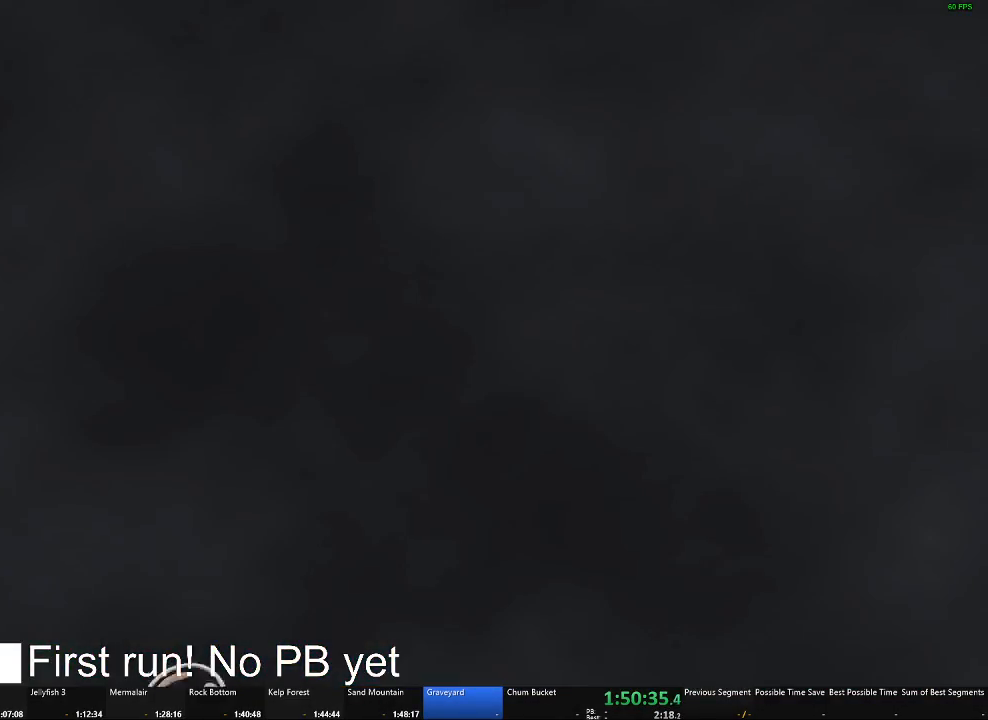
{"buttons": [], "left_stick": "down", "right_stick": "center", "button_events": []}
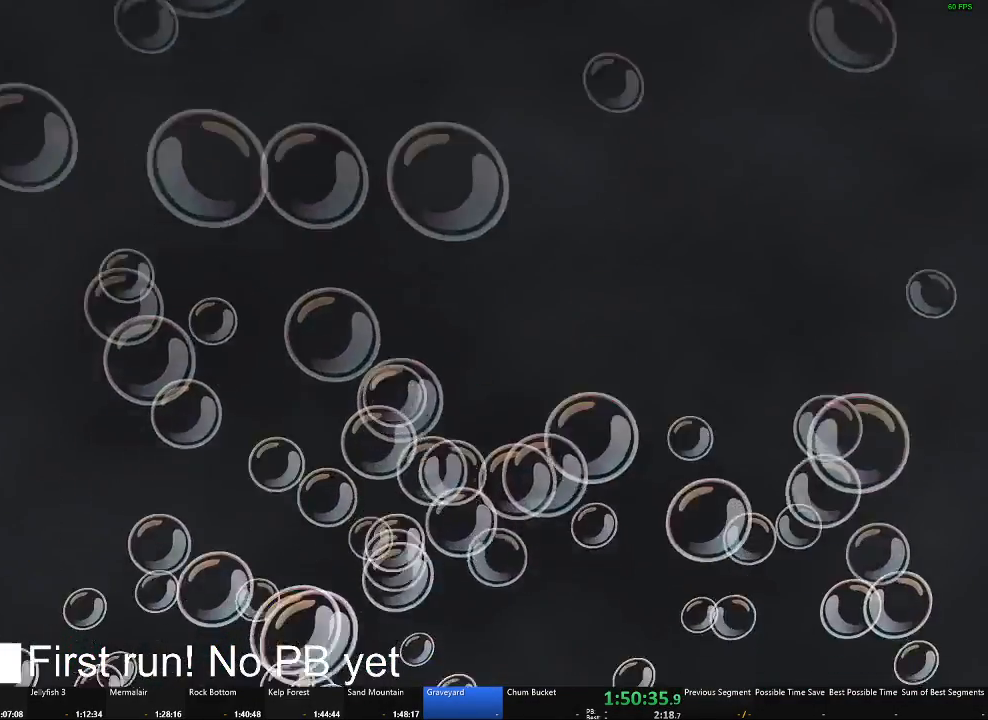
{"buttons": [], "left_stick": "down", "right_stick": "center", "button_events": []}
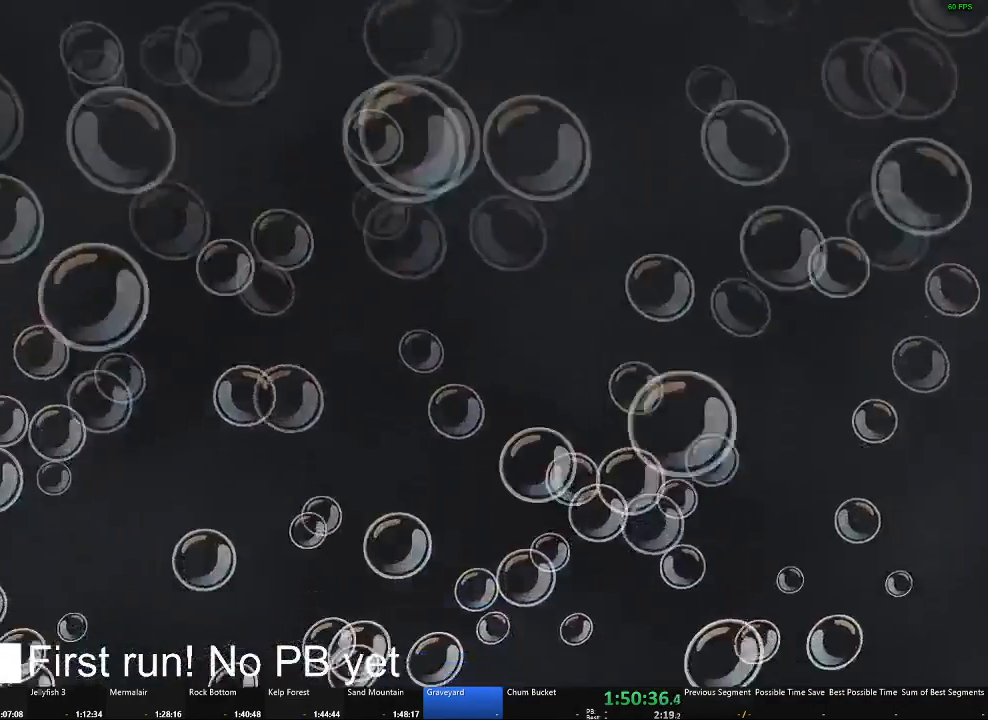
{"buttons": [], "left_stick": "down", "right_stick": "center", "button_events": []}
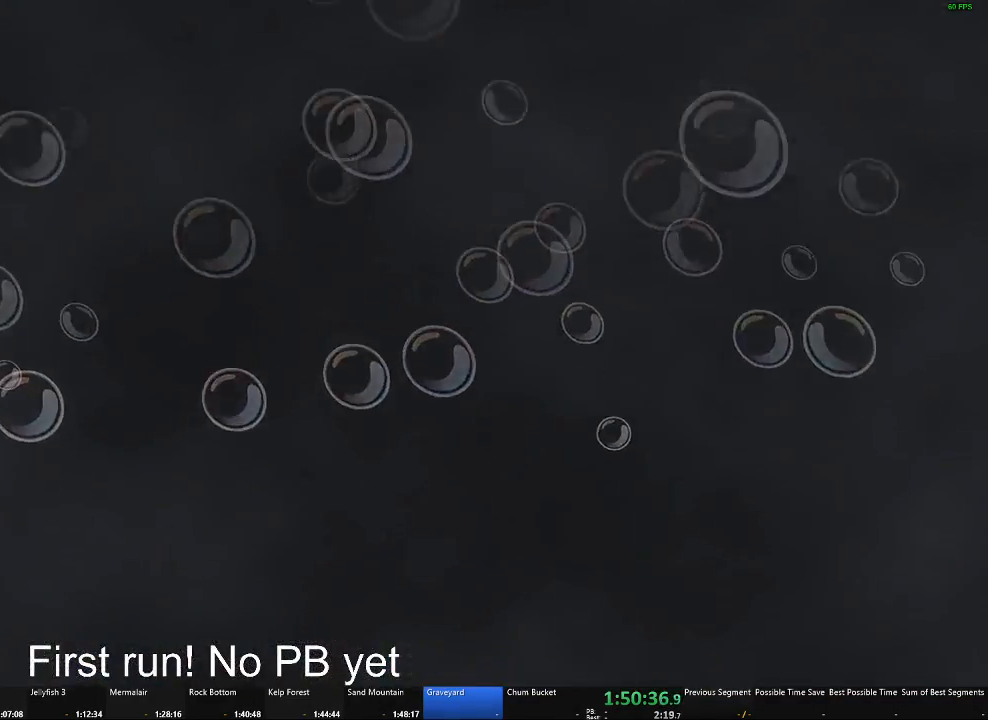
{"buttons": [], "left_stick": "center", "right_stick": "center", "button_events": []}
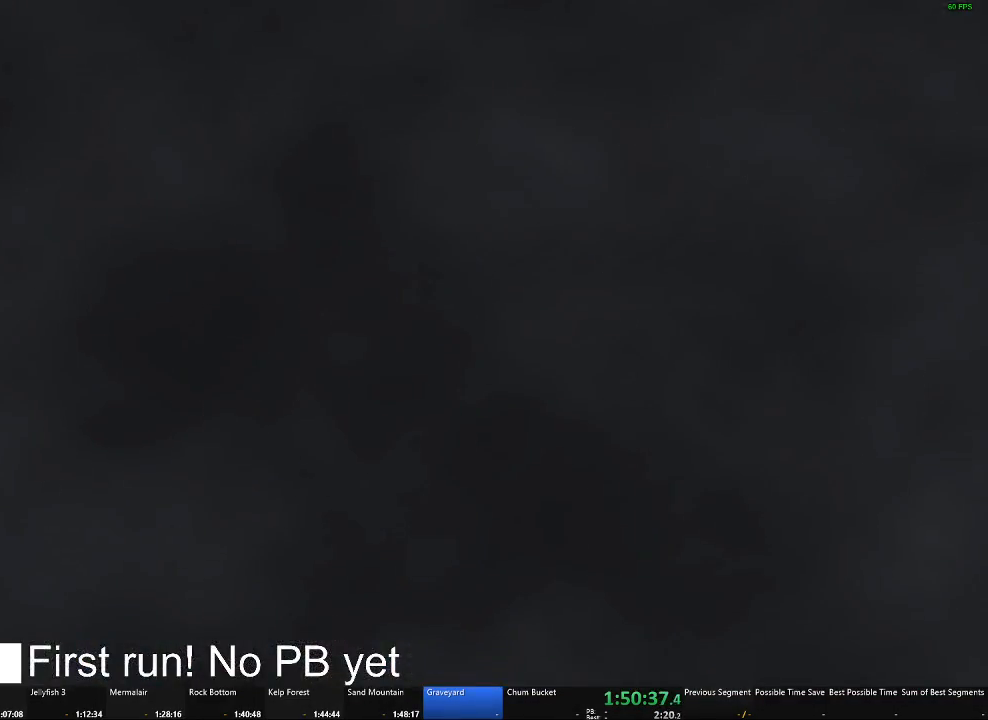
{"buttons": [], "left_stick": "center", "right_stick": "center", "button_events": []}
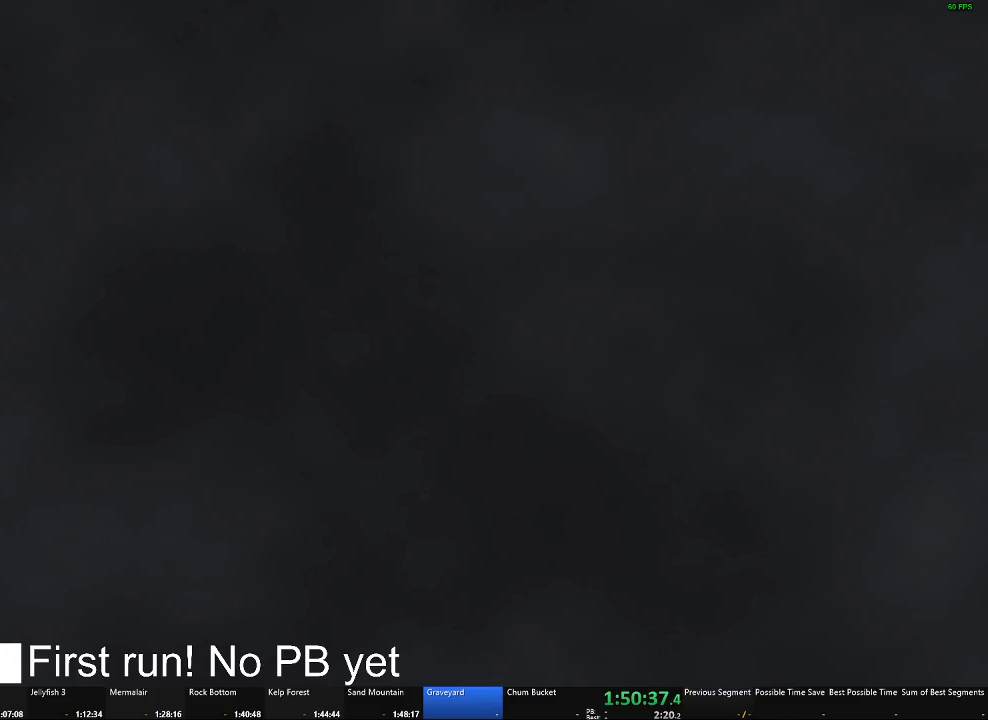
{"buttons": [], "left_stick": "center", "right_stick": "center", "button_events": []}
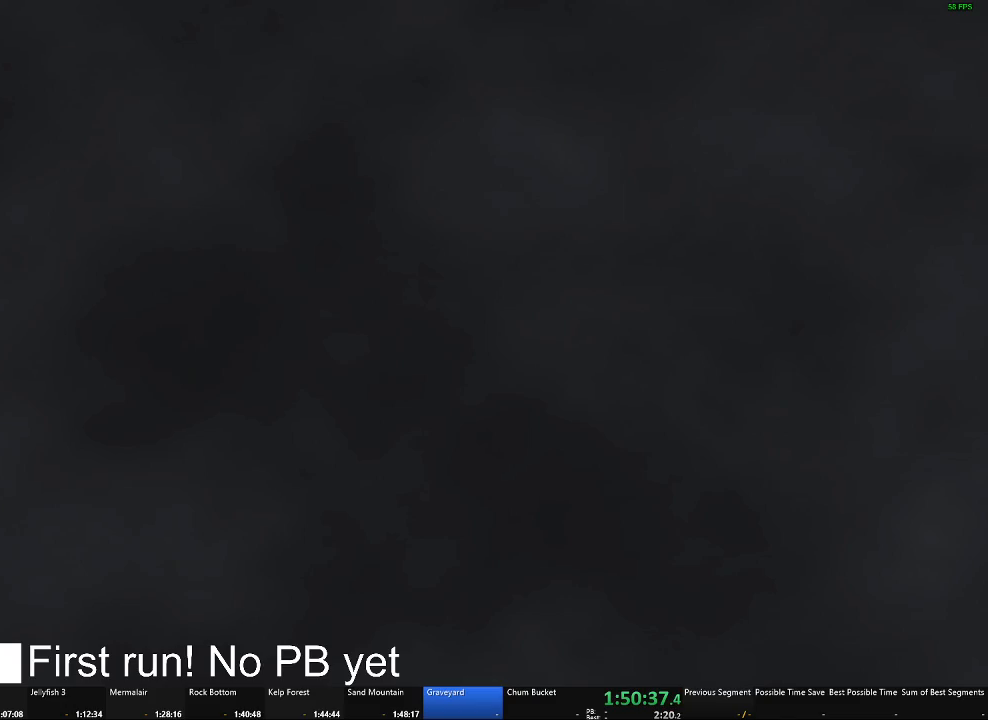
{"buttons": [], "left_stick": "center", "right_stick": "center", "button_events": []}
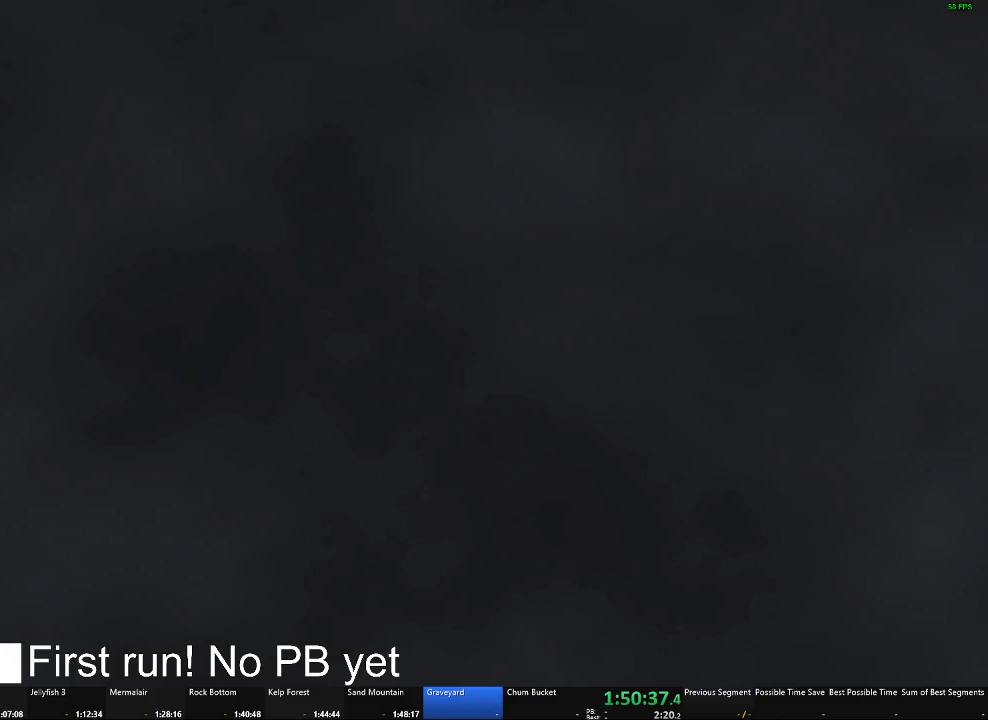
{"buttons": [], "left_stick": "center", "right_stick": "center", "button_events": []}
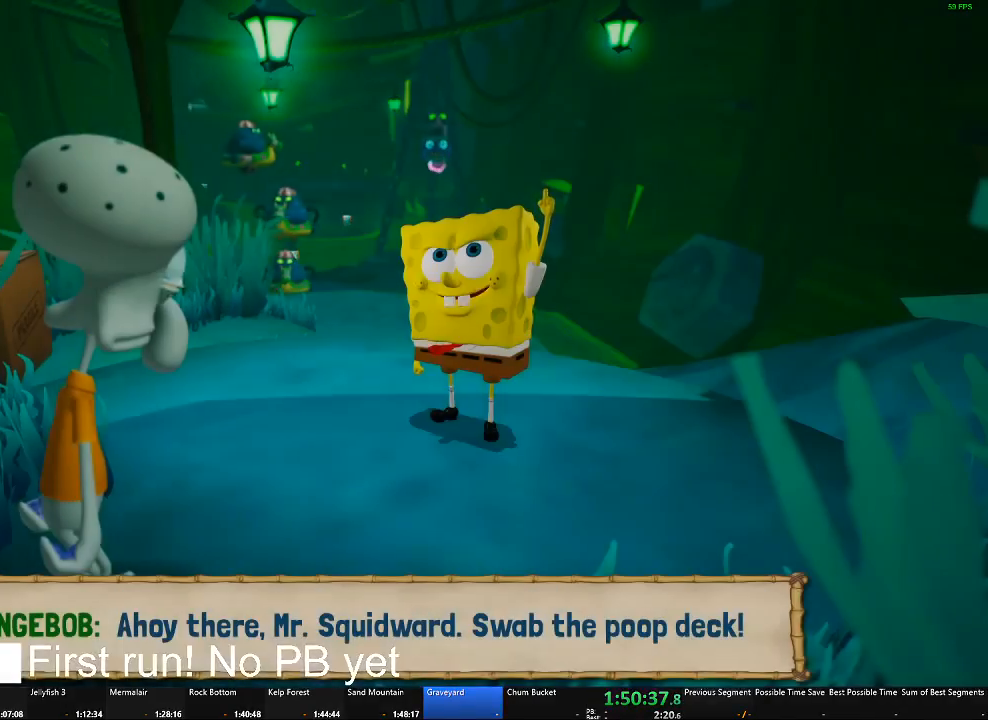
{"buttons": ["B"], "left_stick": "center", "right_stick": "center", "button_events": [[150, "B", "down"]]}
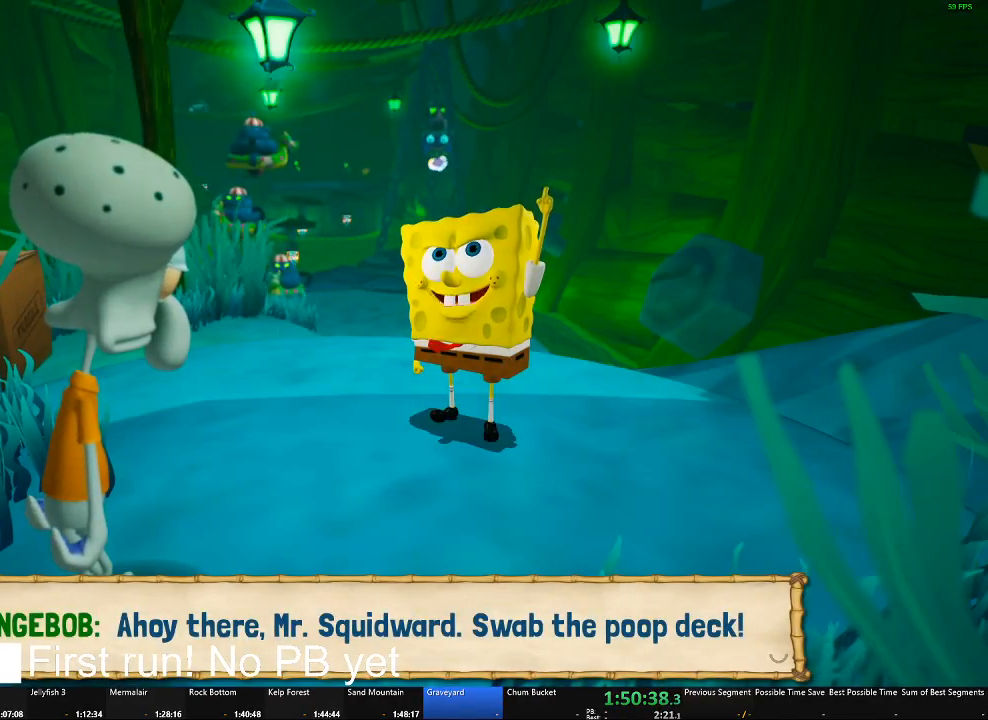
{"buttons": ["B"], "left_stick": "center", "right_stick": "center", "button_events": []}
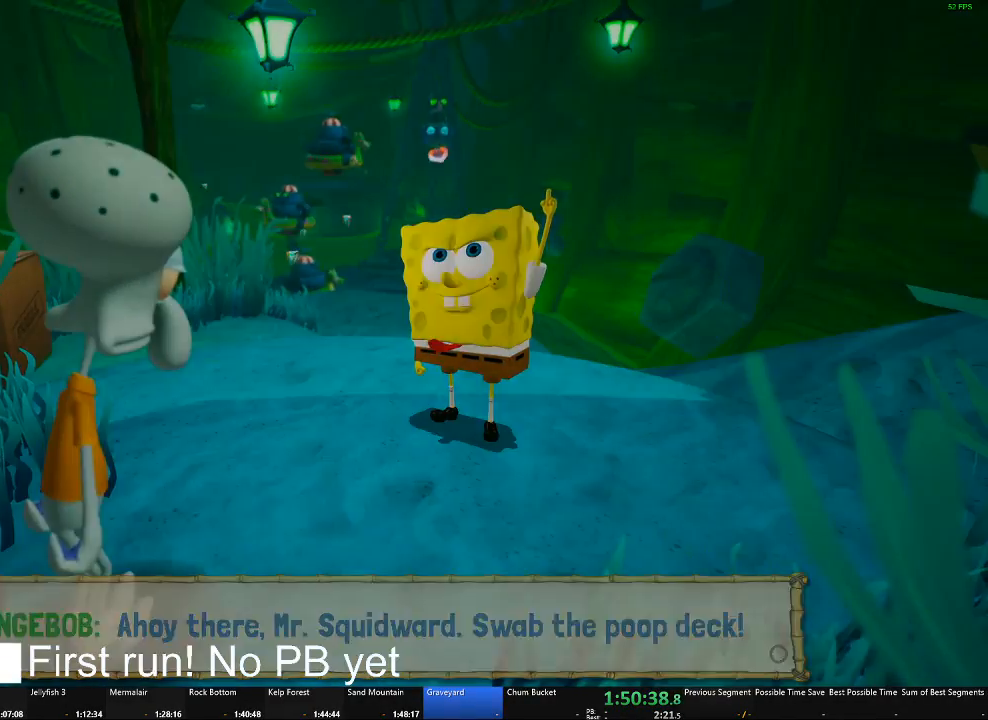
{"buttons": [], "left_stick": "center", "right_stick": "left", "button_events": [[217, "B", "up"]]}
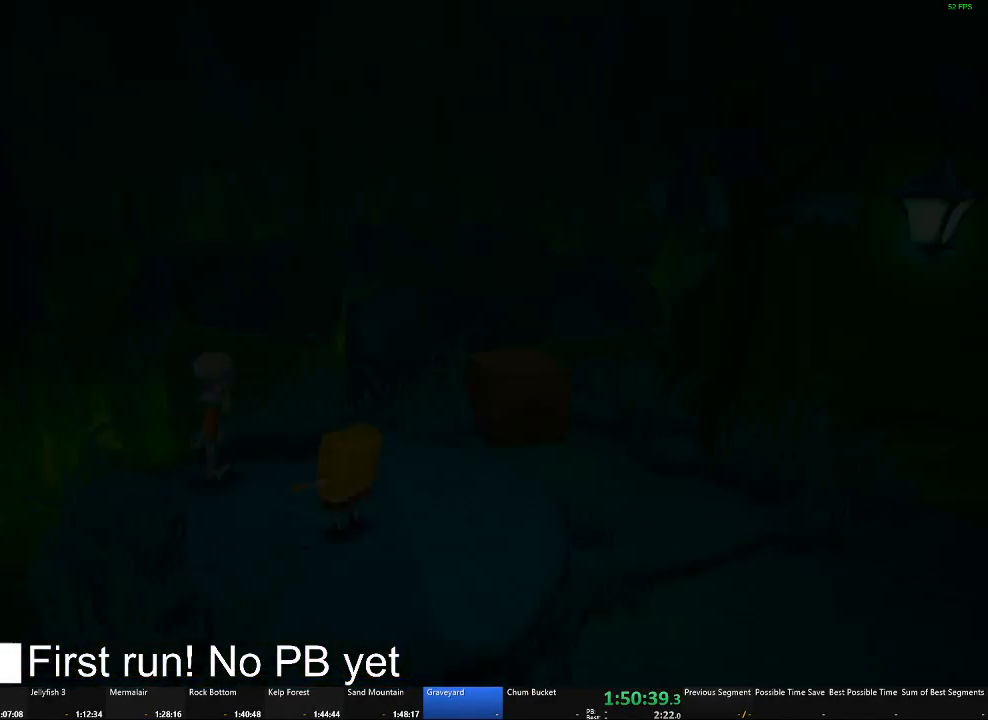
{"buttons": [], "left_stick": "left", "right_stick": "left", "button_events": []}
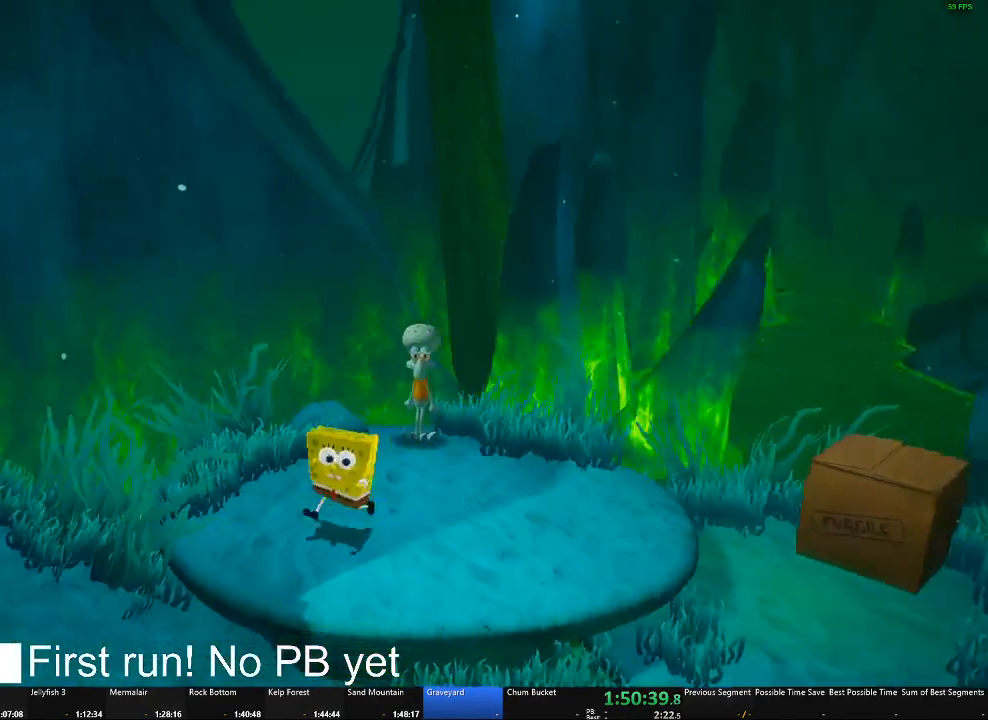
{"buttons": [], "left_stick": "up-left", "right_stick": "center", "button_events": [[384, "A", "down"], [501, "A", "up"]]}
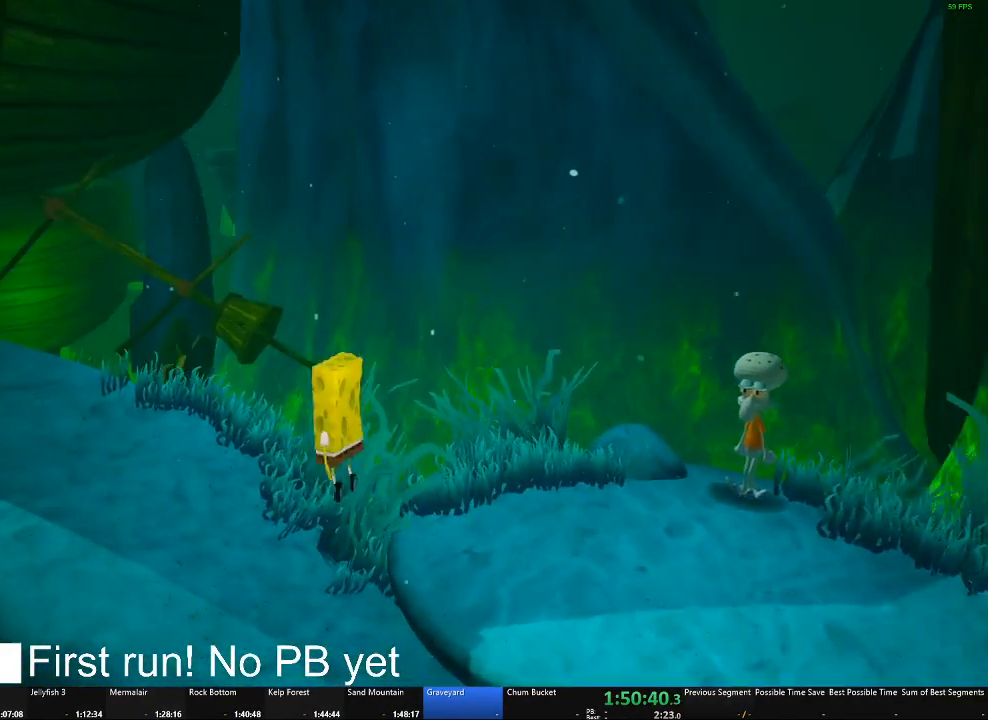
{"buttons": [], "left_stick": "up-left", "right_stick": "center", "button_events": []}
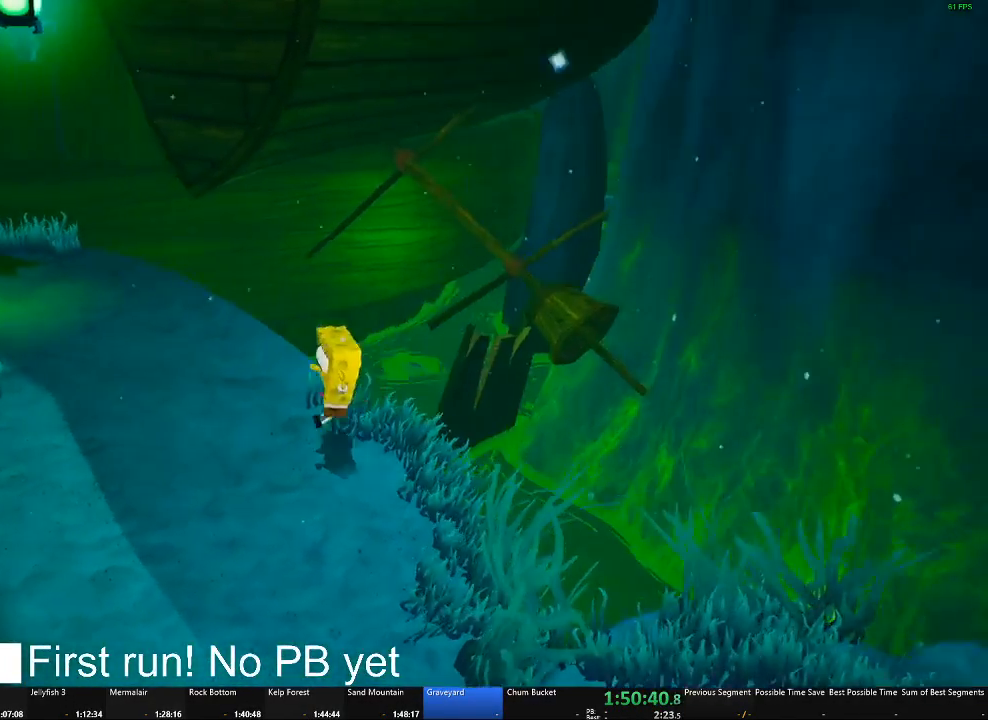
{"buttons": [], "left_stick": "up-left", "right_stick": "center", "button_events": []}
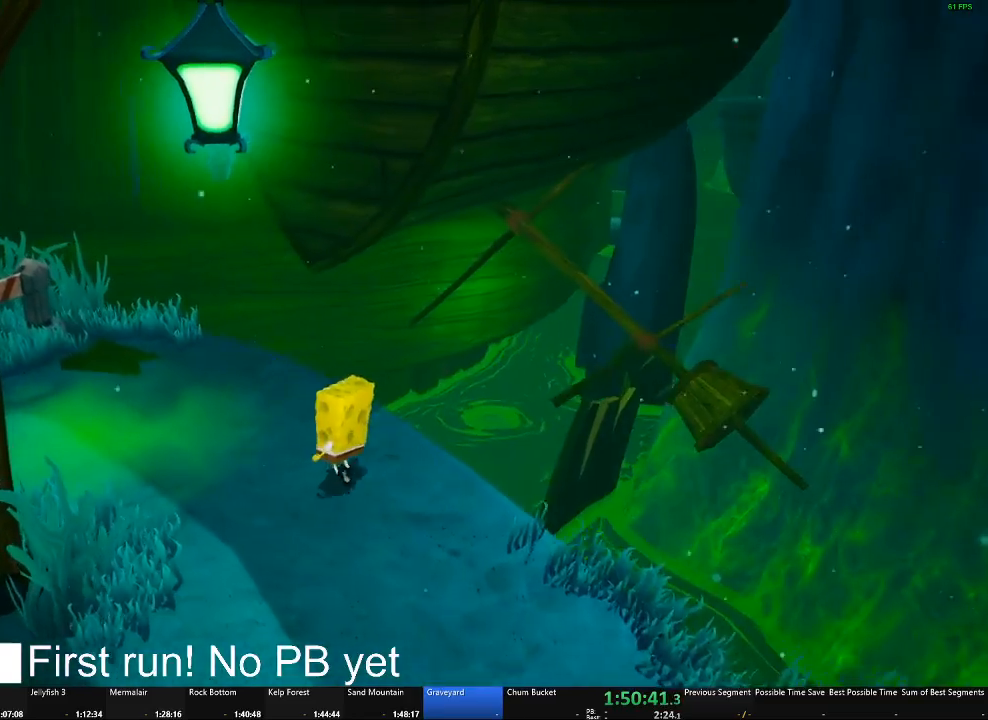
{"buttons": ["R1"], "left_stick": "center", "right_stick": "center", "button_events": [[267, "R1", "down"]]}
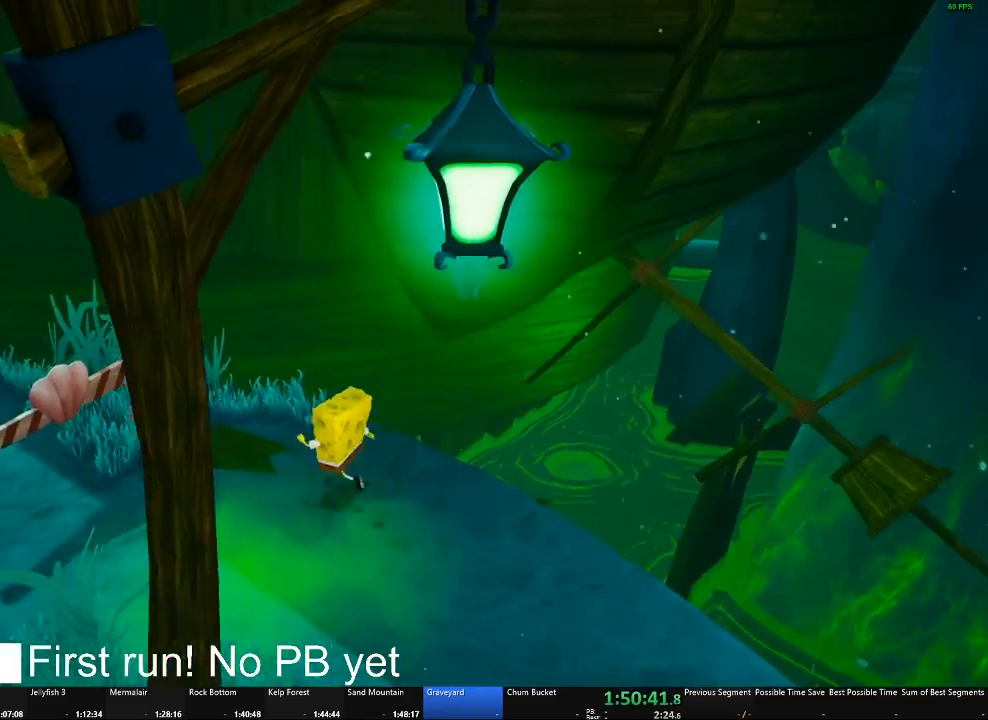
{"buttons": [], "left_stick": "up-left", "right_stick": "down-right", "button_events": [[50, "R1", "up"], [67, "R2", "down"], [301, "R2", "up"]]}
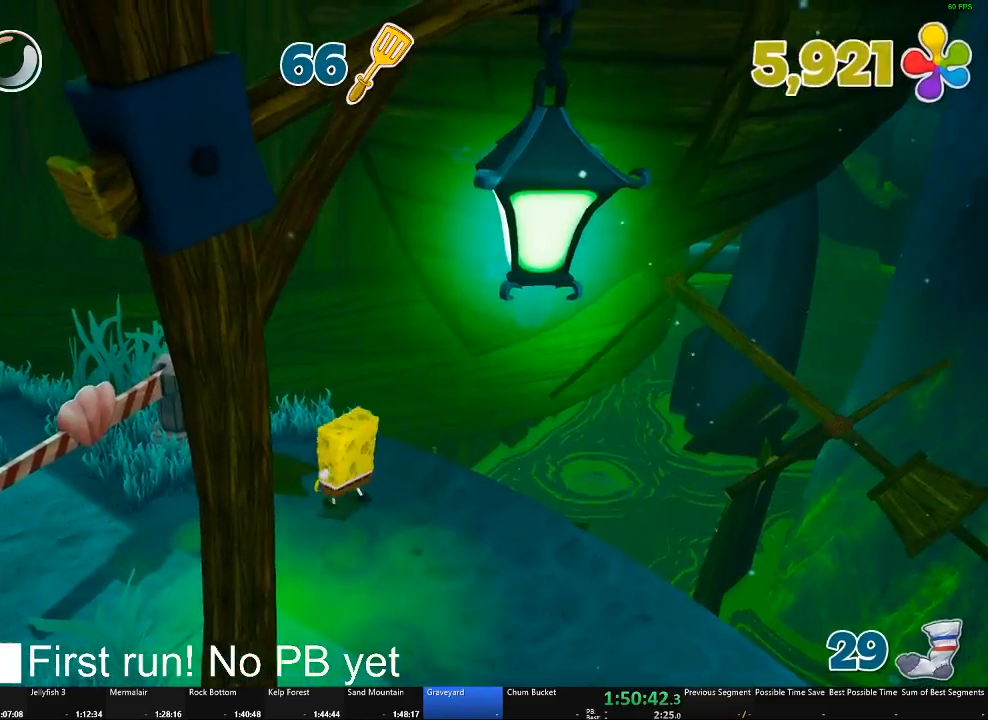
{"buttons": [], "left_stick": "up-left", "right_stick": "center", "button_events": []}
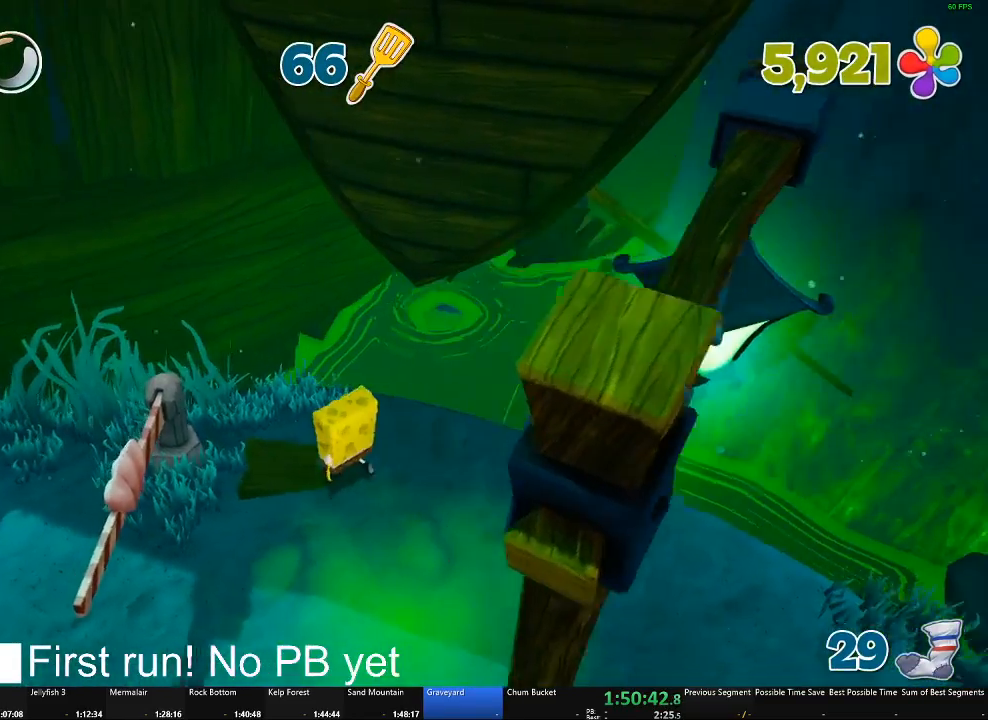
{"buttons": [], "left_stick": "up-left", "right_stick": "center", "button_events": []}
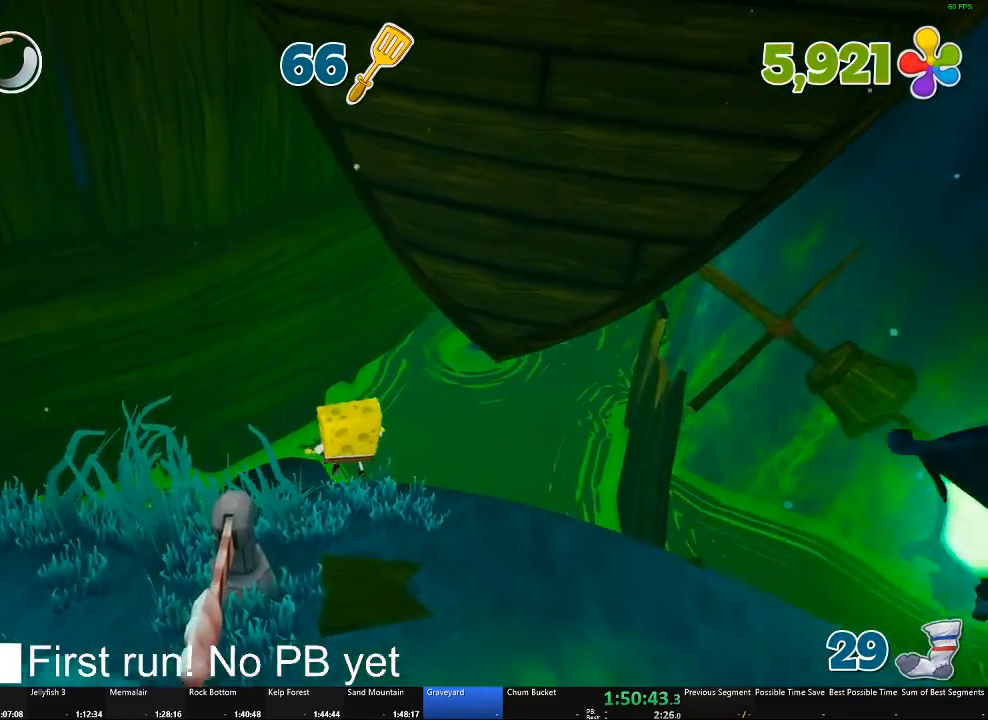
{"buttons": [], "left_stick": "up-left", "right_stick": "center", "button_events": [[50, "A", "down"], [250, "A", "up"]]}
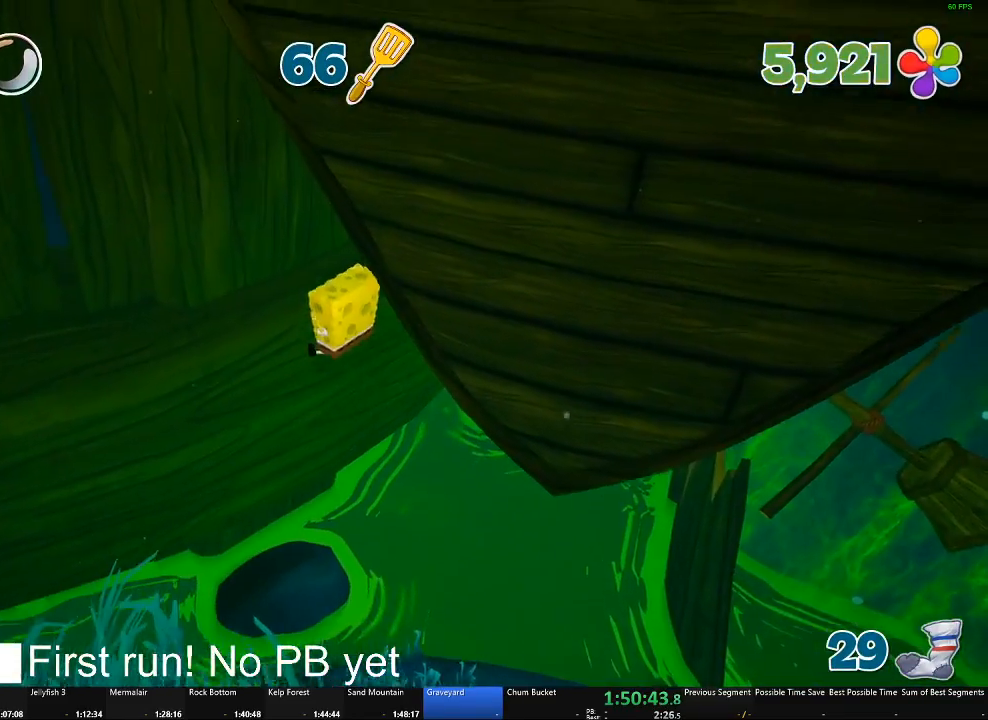
{"buttons": [], "left_stick": "left", "right_stick": "center", "button_events": [[67, "A", "down"], [317, "A", "up"]]}
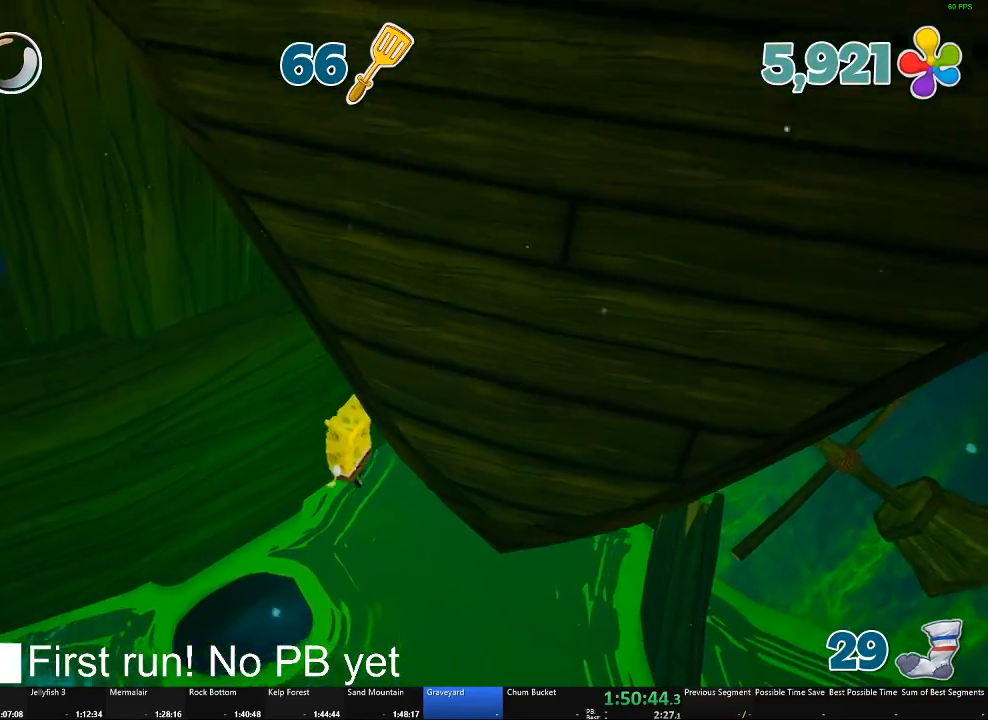
{"buttons": [], "left_stick": "up", "right_stick": "center", "button_events": [[16, "X", "down"], [217, "X", "up"]]}
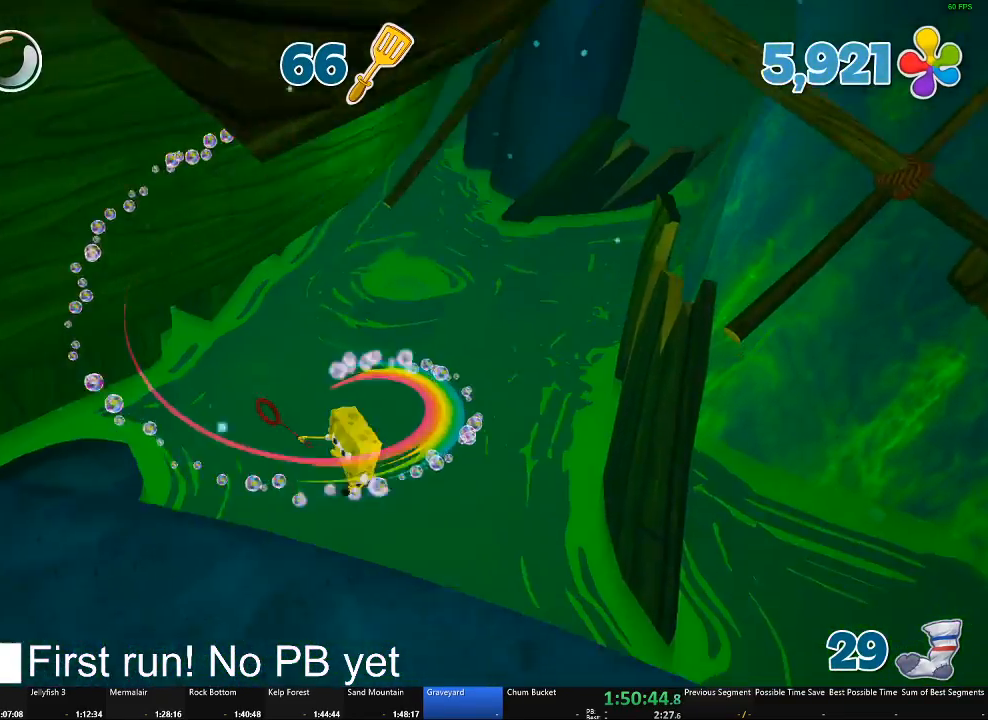
{"buttons": [], "left_stick": "center", "right_stick": "center", "button_events": []}